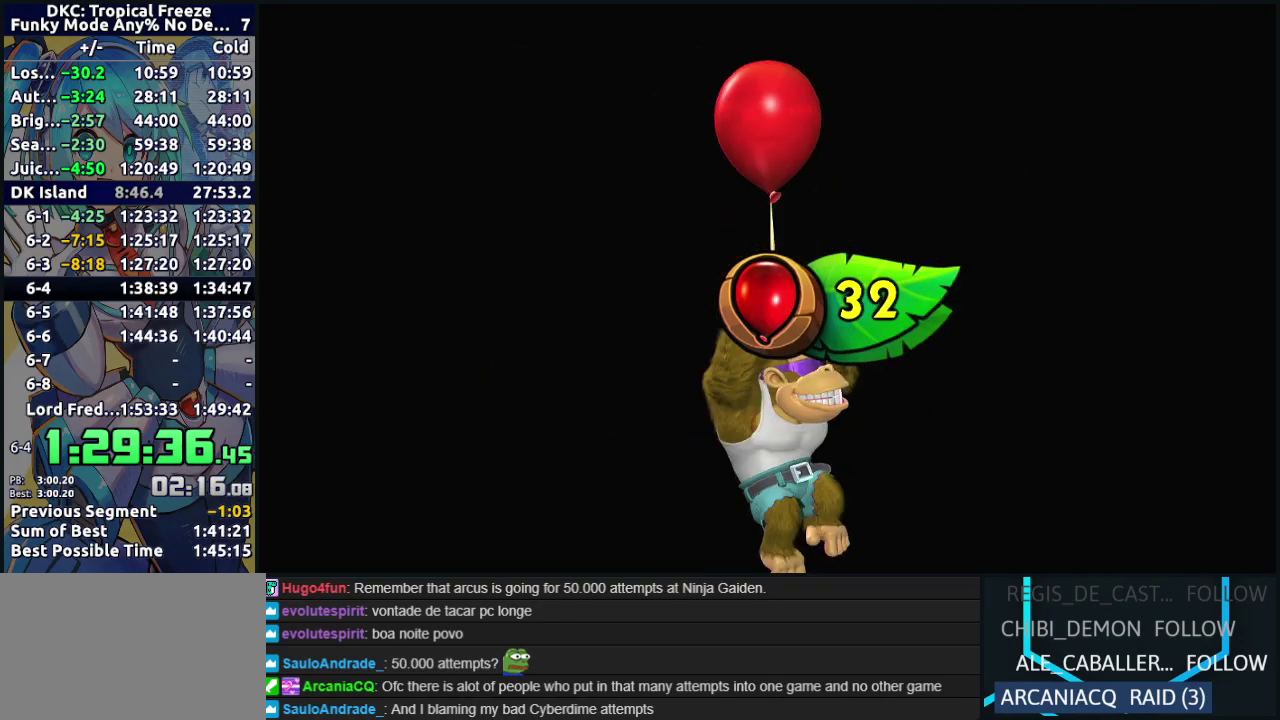
Gameplay with a controller (Nintendo layout); each line is a JSON object with the inputs held at the frame after it. "events" lists button and stick changes between this image and that frame as [ms after this image, input, new state], when the widget could be followed in between. Not read: L3 R3.
{"buttons": ["A", "B", "Y"], "events": [[417, "B", "down"], [433, "A", "down"], [433, "Y", "down"]]}
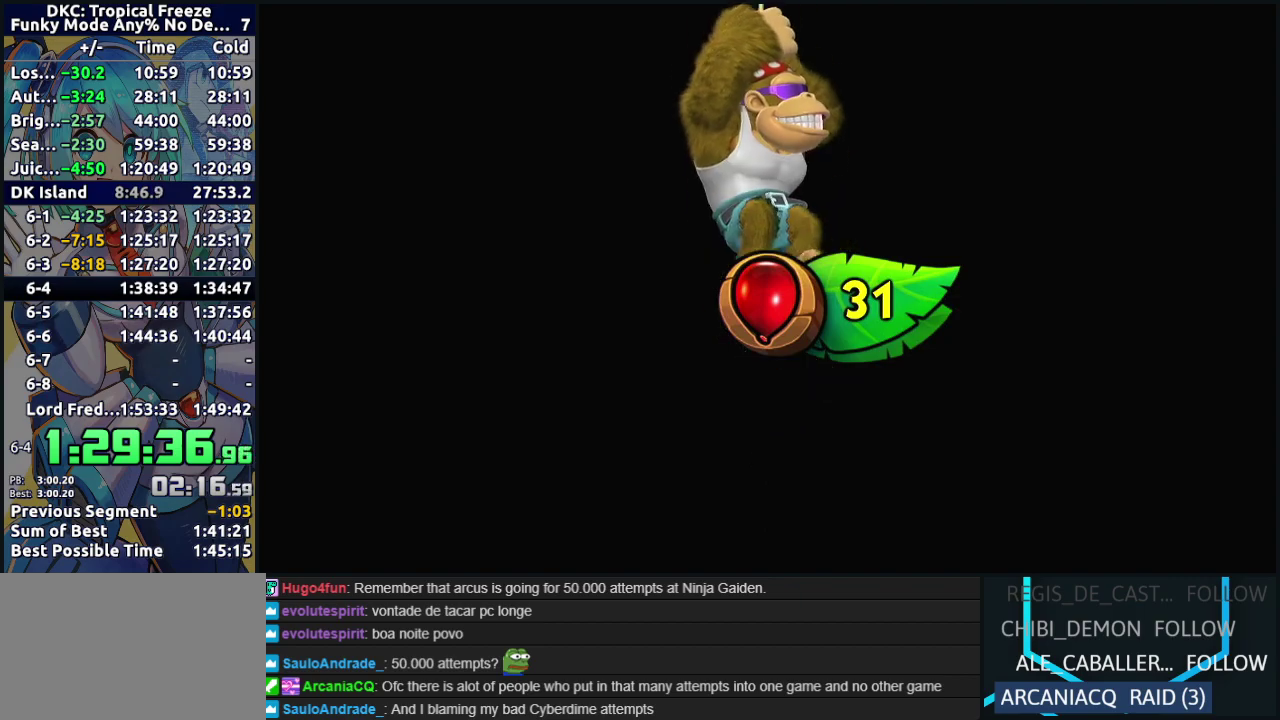
{"buttons": ["A", "B", "Y"], "events": [[33, "A", "up"], [50, "B", "up"], [67, "Y", "up"], [117, "B", "down"], [117, "Y", "down"], [183, "A", "down"], [233, "B", "up"], [233, "Y", "up"], [250, "A", "up"], [300, "A", "down"], [300, "B", "down"], [300, "Y", "down"], [383, "A", "up"], [383, "B", "up"], [383, "Y", "up"], [450, "A", "down"], [450, "B", "down"], [450, "Y", "down"]]}
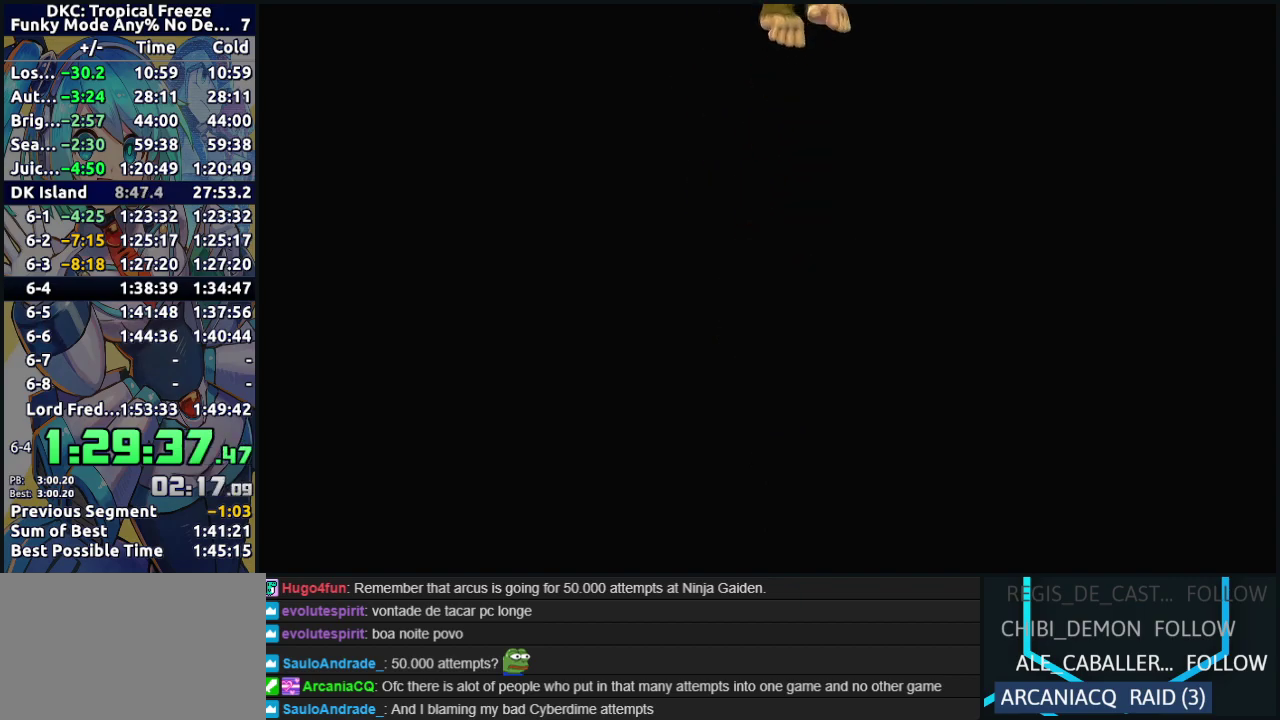
{"buttons": ["B"], "events": [[33, "Y", "up"], [50, "A", "up"], [50, "B", "up"], [117, "A", "down"], [117, "B", "down"], [117, "Y", "down"], [200, "A", "up"], [200, "B", "up"], [200, "Y", "up"], [417, "B", "down"]]}
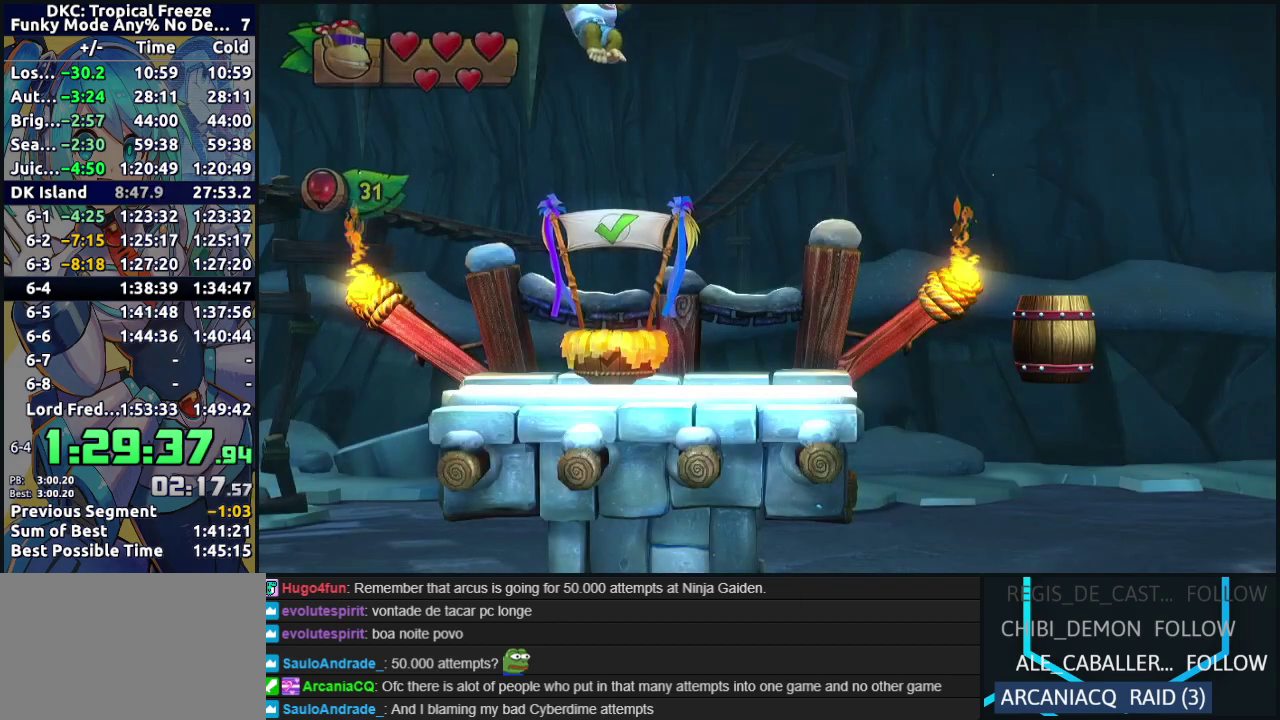
{"buttons": ["DPAD_RIGHT"], "events": [[17, "B", "up"], [117, "B", "down"], [200, "A", "down"], [250, "B", "up"], [300, "A", "up"], [383, "B", "down"], [417, "DPAD_RIGHT", "down"], [483, "B", "up"]]}
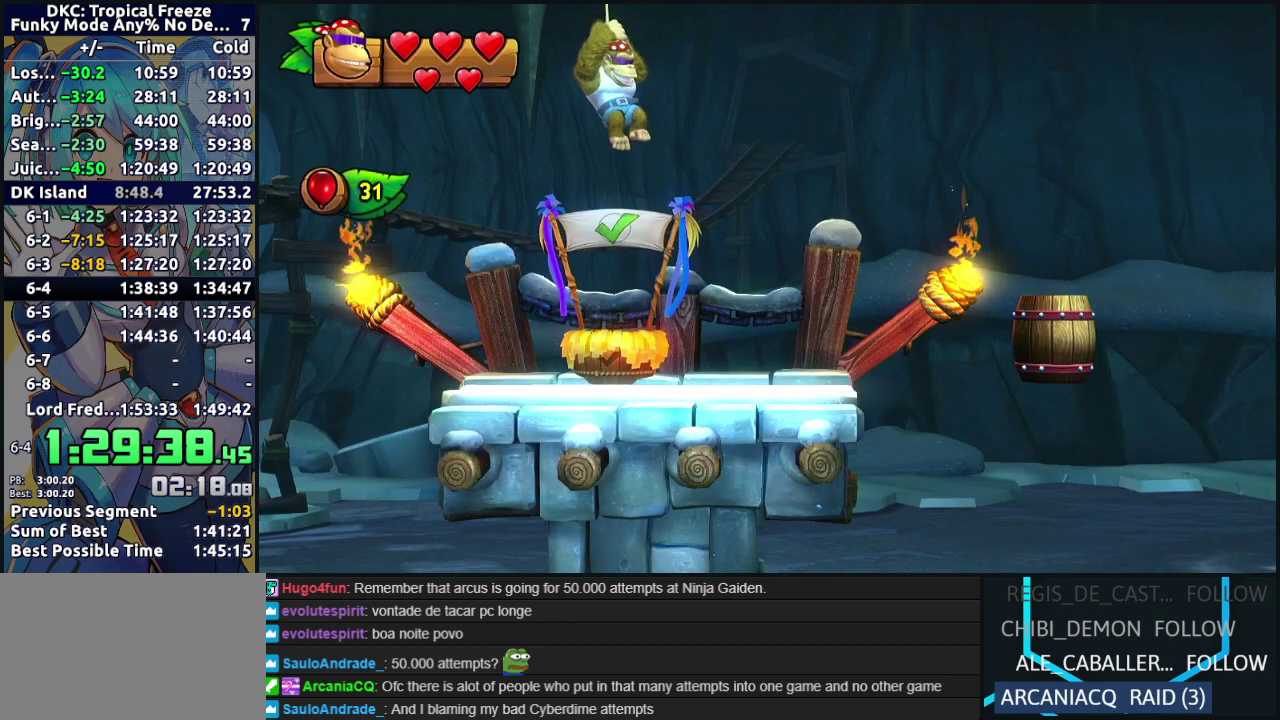
{"buttons": ["B", "Y", "DPAD_RIGHT"], "events": [[83, "B", "down"], [83, "Y", "down"], [150, "B", "up"], [167, "Y", "up"], [233, "Y", "down"], [317, "Y", "up"], [400, "Y", "down"], [450, "B", "down"]]}
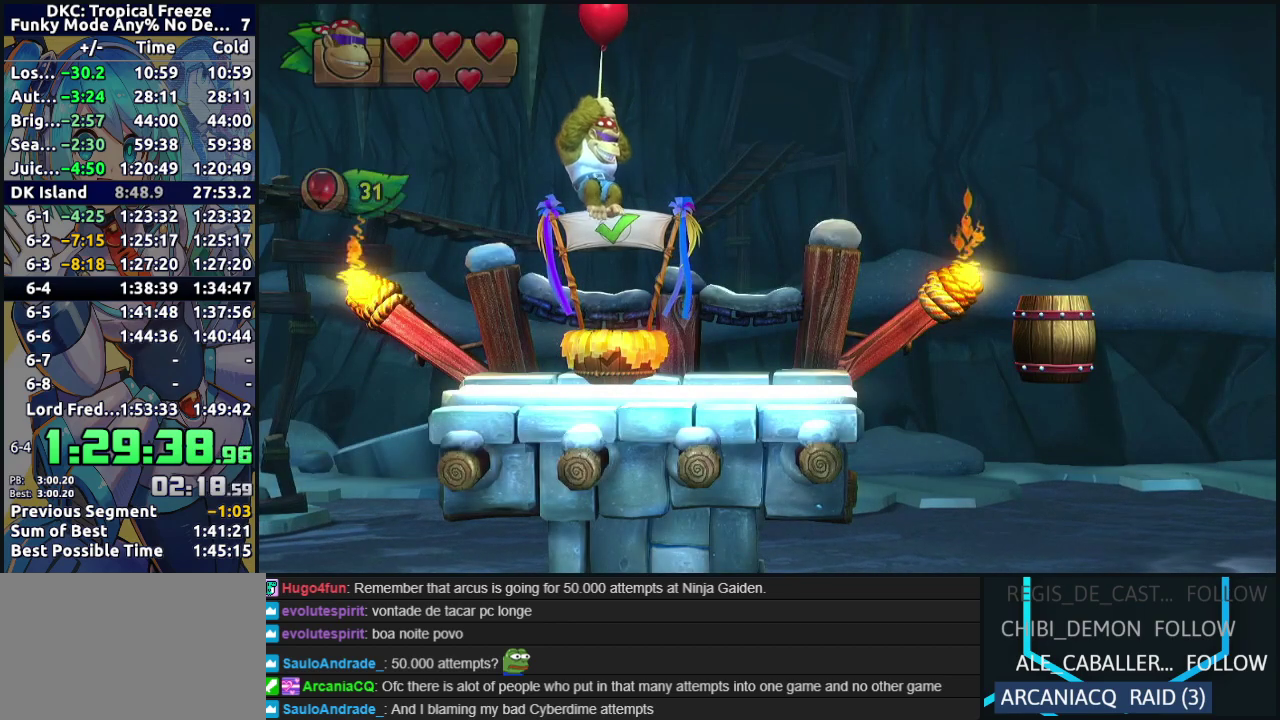
{"buttons": ["DPAD_RIGHT"], "events": [[17, "B", "up"], [17, "Y", "up"], [417, "Y", "down"], [483, "Y", "up"]]}
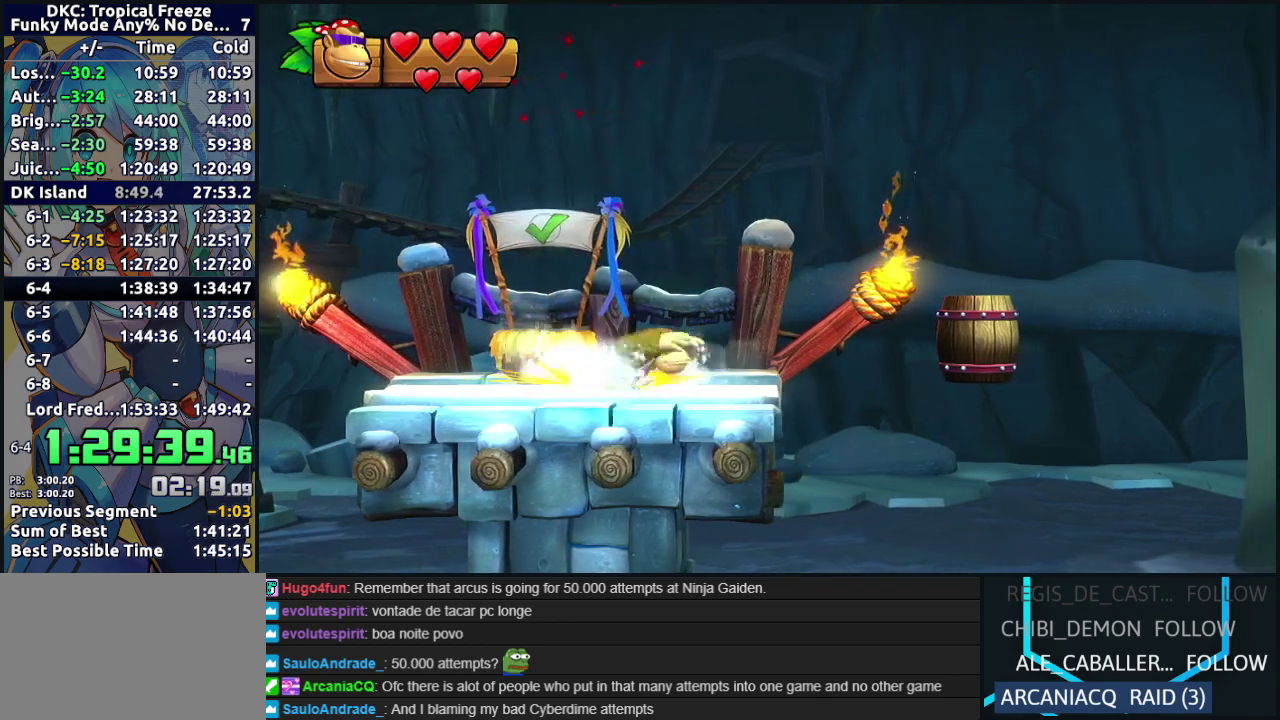
{"buttons": [], "events": [[67, "B", "down"], [150, "B", "up"], [333, "DPAD_RIGHT", "up"], [367, "A", "down"], [367, "B", "down"], [417, "B", "up"], [450, "A", "up"]]}
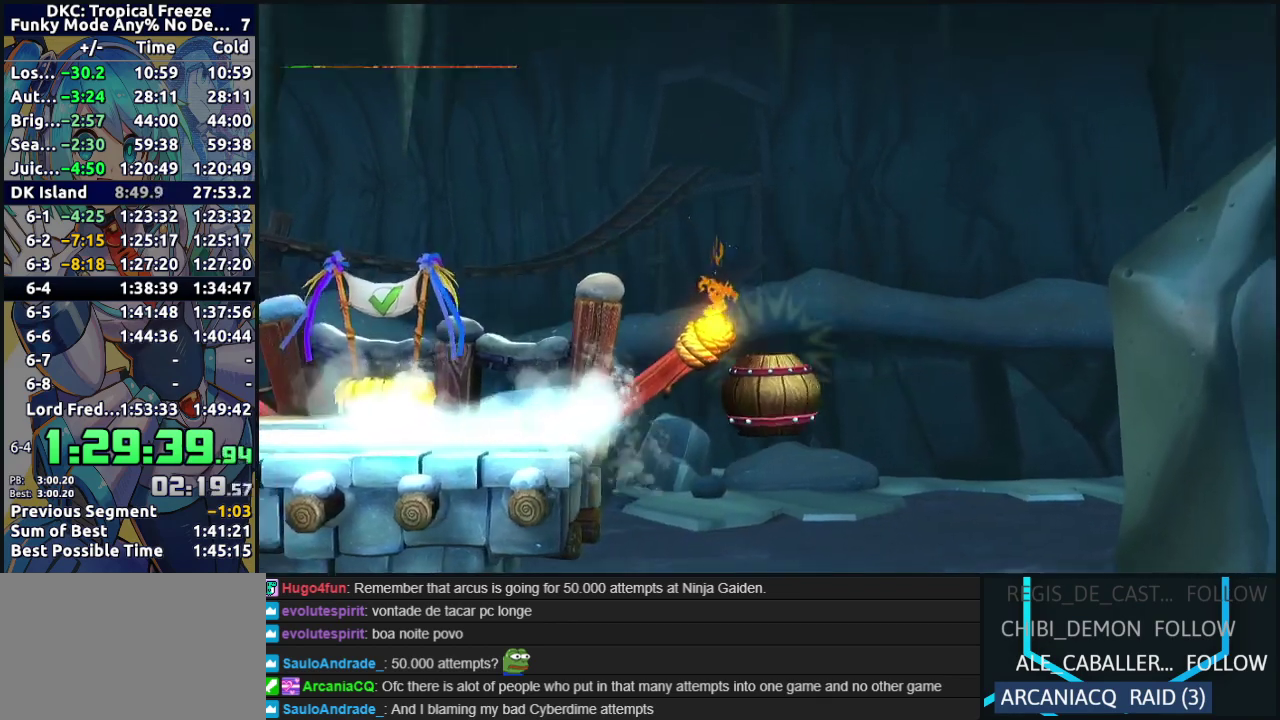
{"buttons": ["B"], "events": [[17, "A", "down"], [100, "A", "up"], [150, "A", "down"], [233, "A", "up"], [283, "X", "down"], [300, "A", "down"], [333, "X", "up"], [367, "B", "down"], [383, "A", "up"], [383, "DPAD_RIGHT", "down"], [417, "B", "up"], [433, "A", "down"], [450, "DPAD_RIGHT", "up"], [483, "B", "down"], [500, "A", "up"]]}
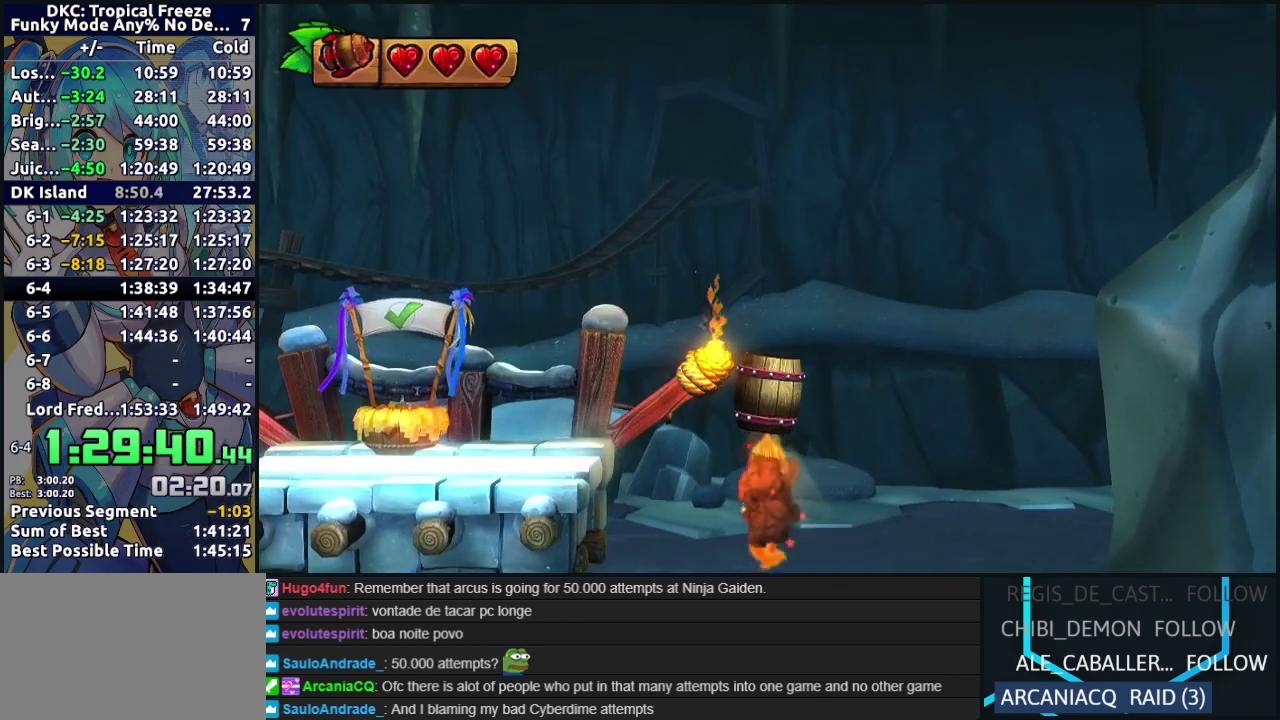
{"buttons": [], "events": [[67, "A", "down"], [67, "B", "up"], [133, "A", "up"], [133, "B", "down"], [200, "A", "down"], [200, "B", "up"], [283, "A", "up"]]}
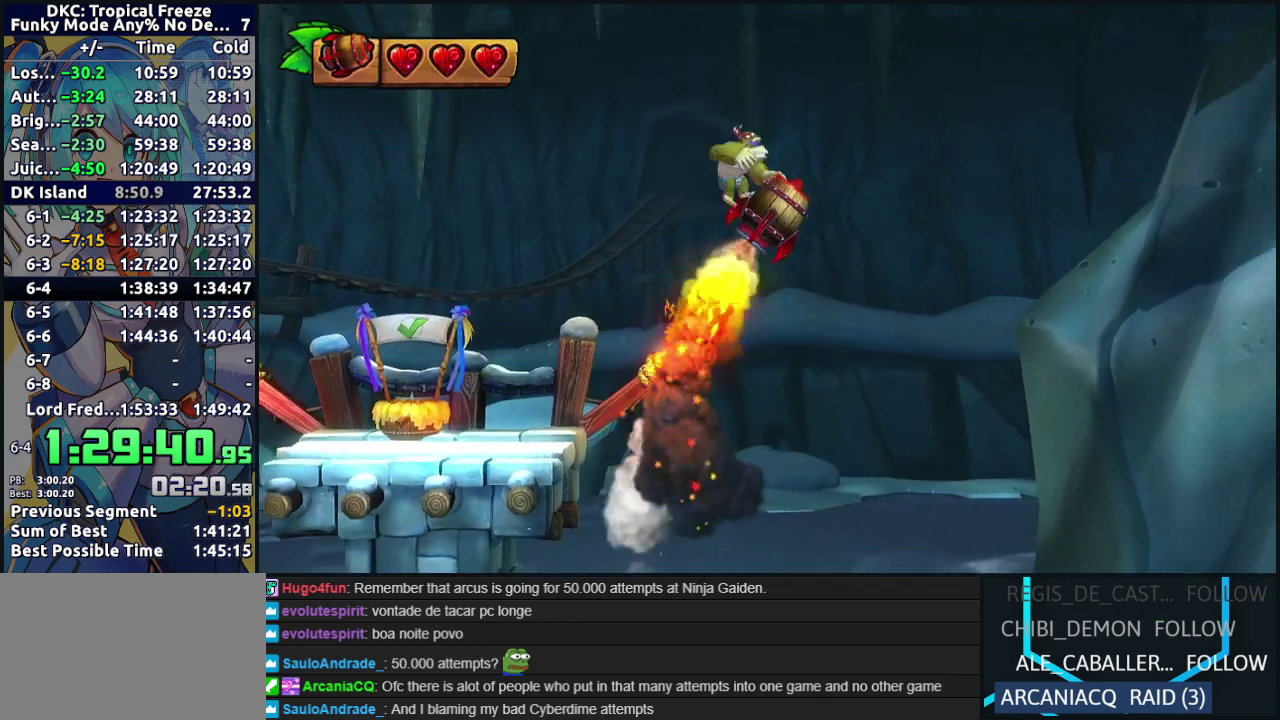
{"buttons": [], "events": [[367, "B", "down"], [500, "B", "up"]]}
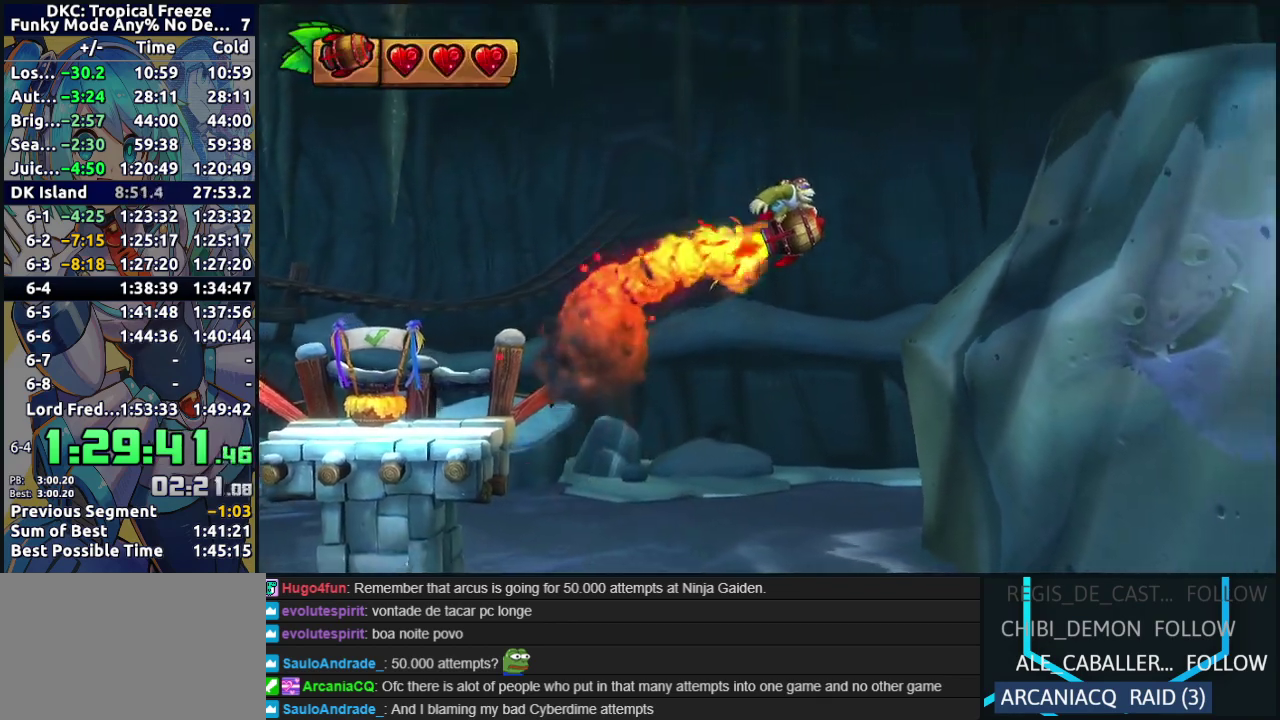
{"buttons": [], "events": []}
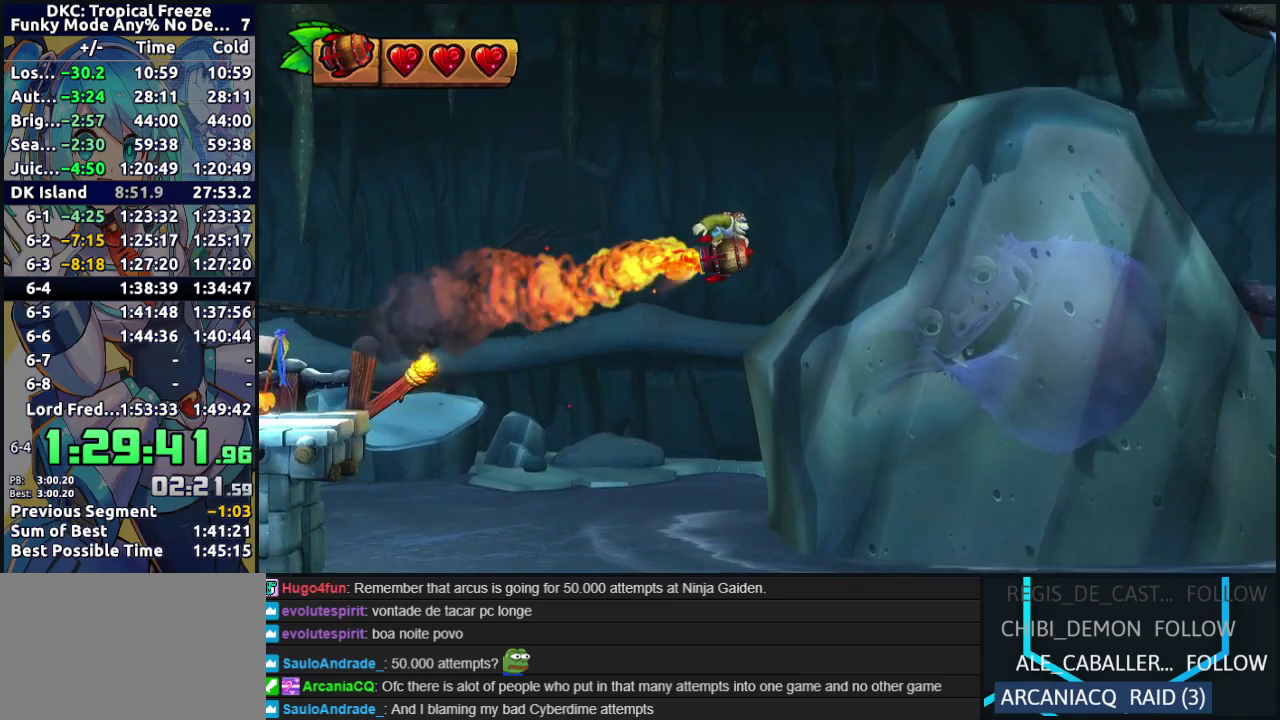
{"buttons": [], "events": [[17, "B", "down"], [183, "B", "up"], [300, "B", "down"], [417, "B", "up"]]}
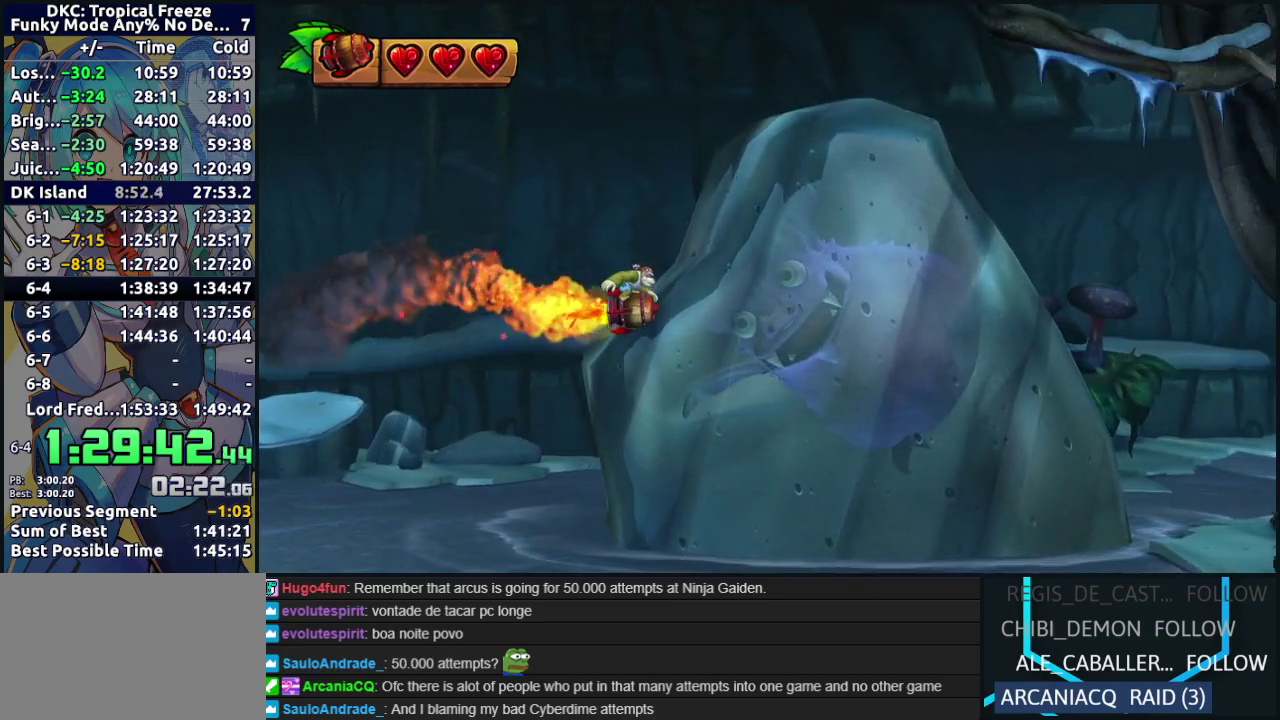
{"buttons": ["B"], "events": [[217, "B", "down"], [350, "B", "up"], [417, "B", "down"]]}
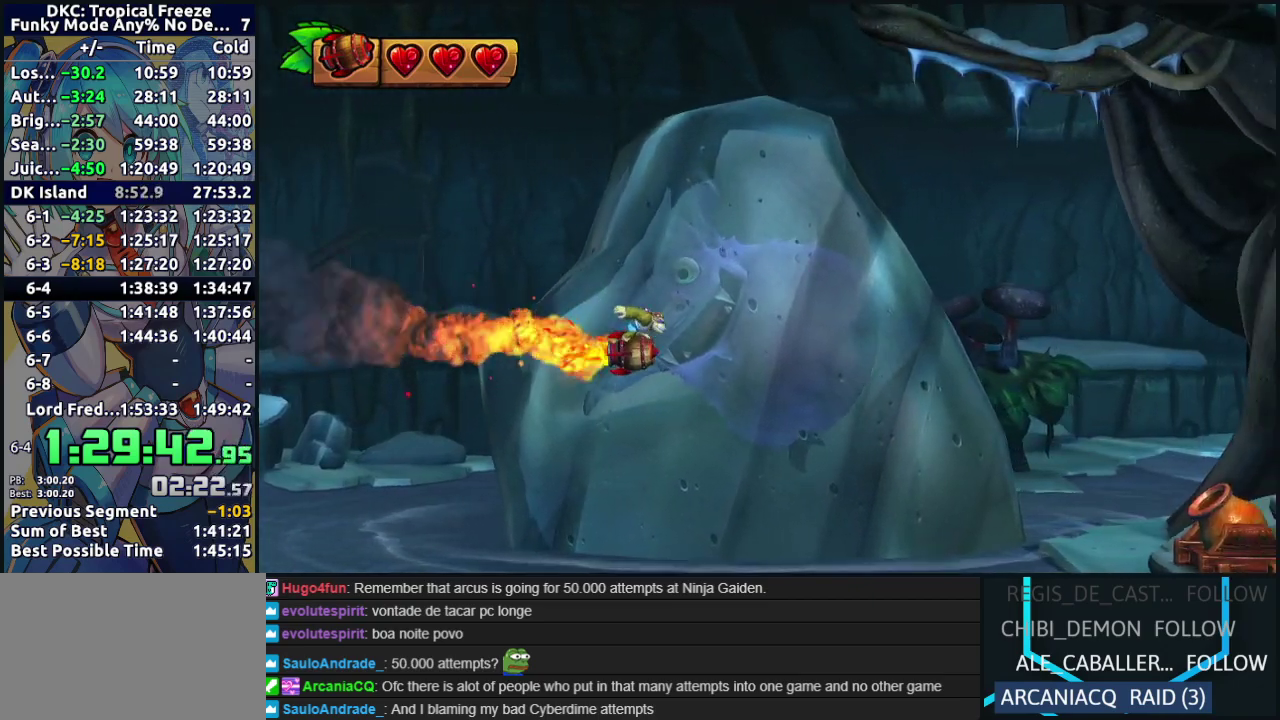
{"buttons": [], "events": [[67, "B", "up"], [133, "B", "down"], [250, "B", "up"]]}
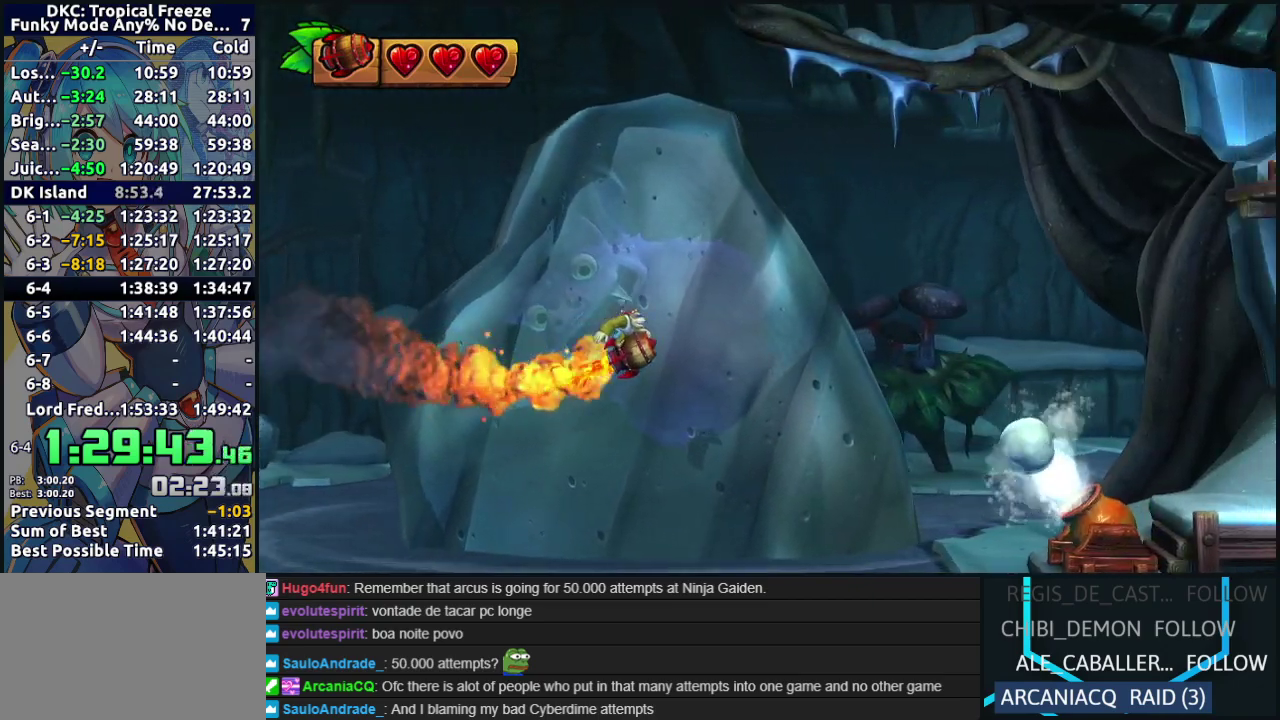
{"buttons": [], "events": [[33, "B", "down"], [483, "B", "up"]]}
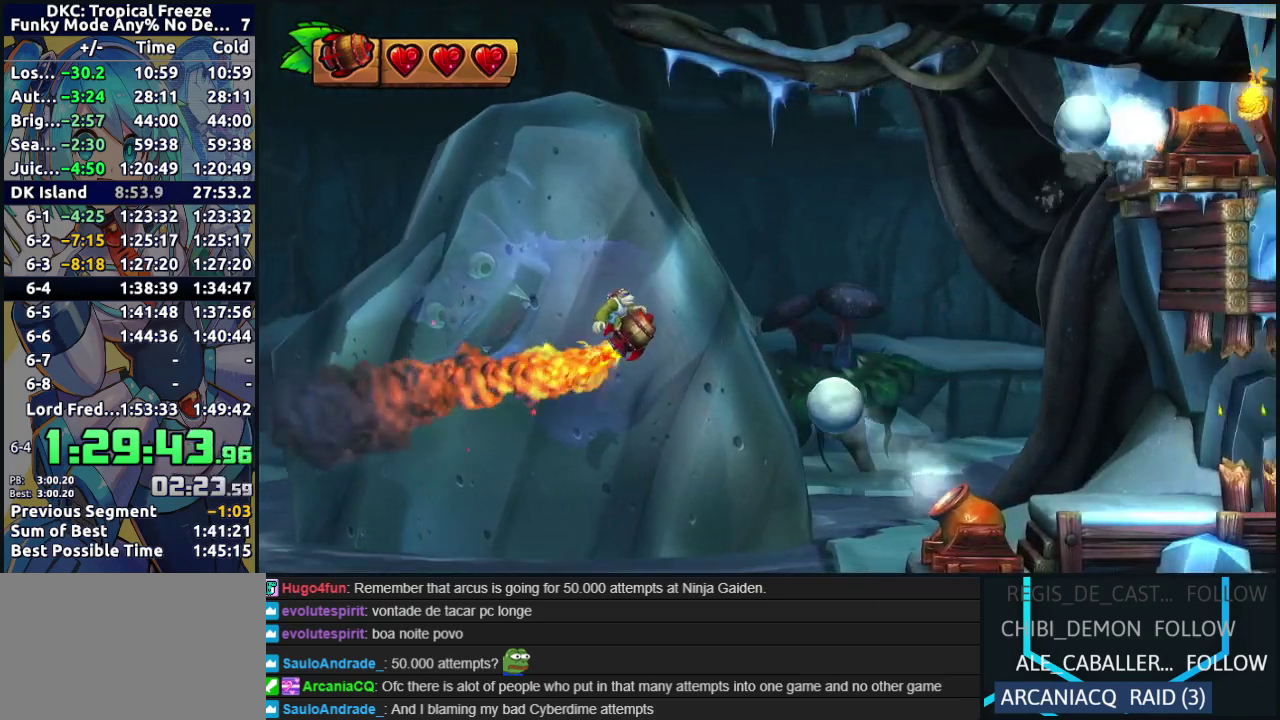
{"buttons": [], "events": []}
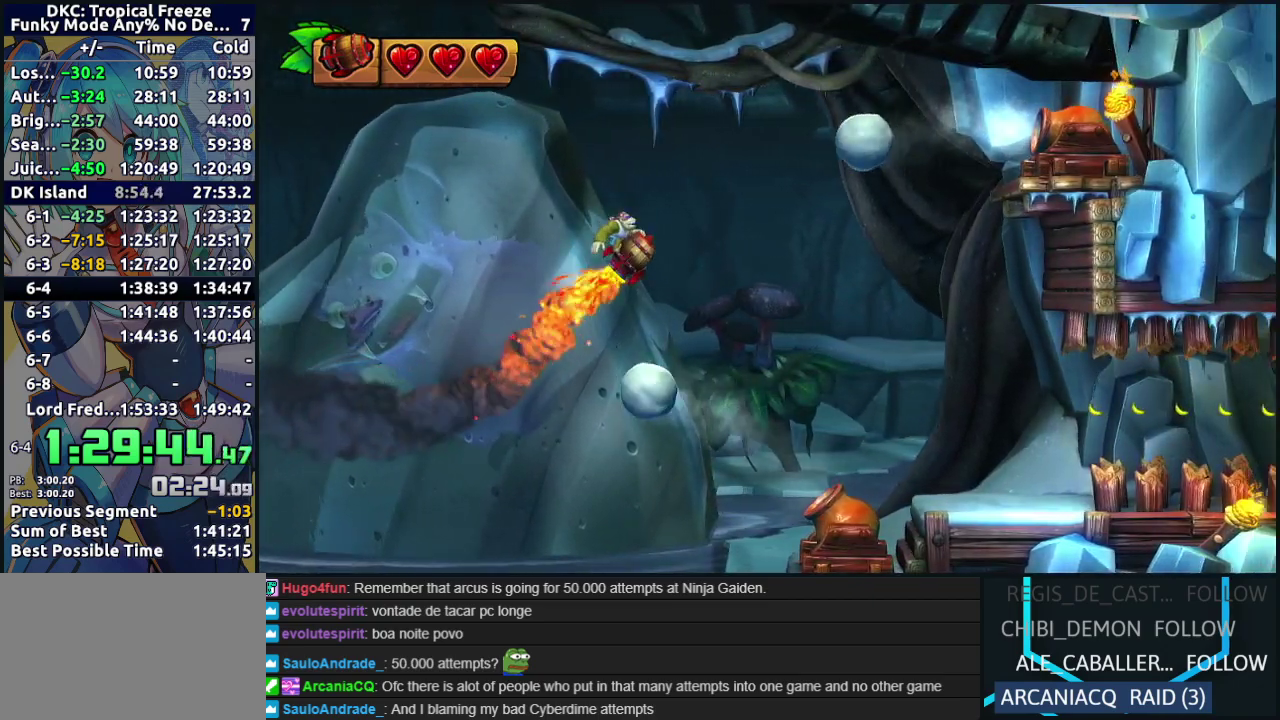
{"buttons": [], "events": []}
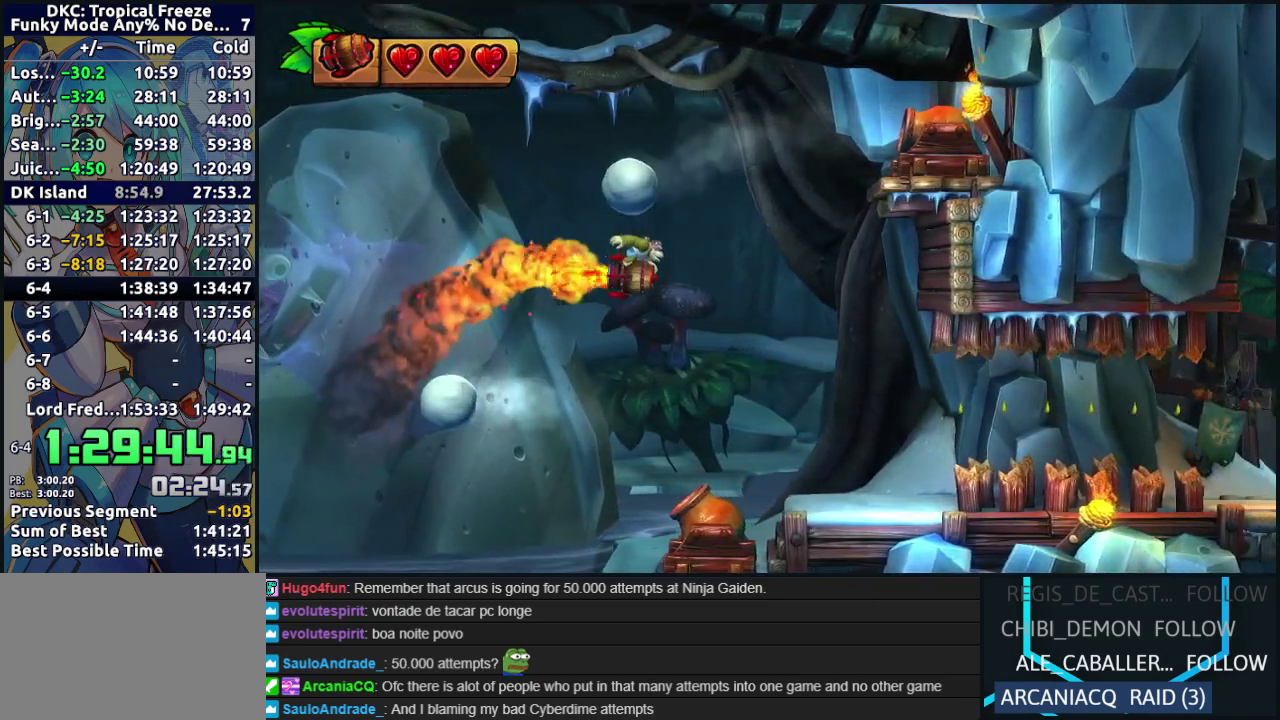
{"buttons": ["B"], "events": [[117, "B", "down"], [267, "B", "up"], [367, "B", "down"]]}
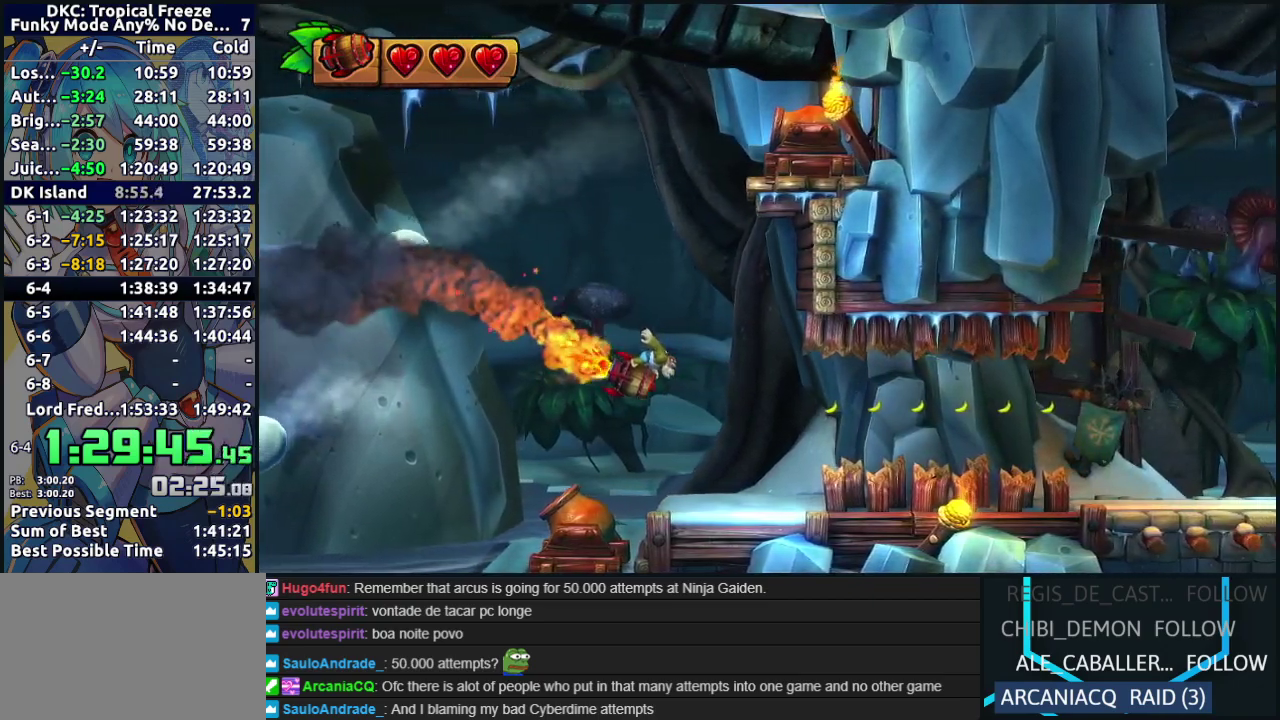
{"buttons": ["B"], "events": [[67, "B", "up"], [233, "B", "down"], [367, "B", "up"], [467, "B", "down"]]}
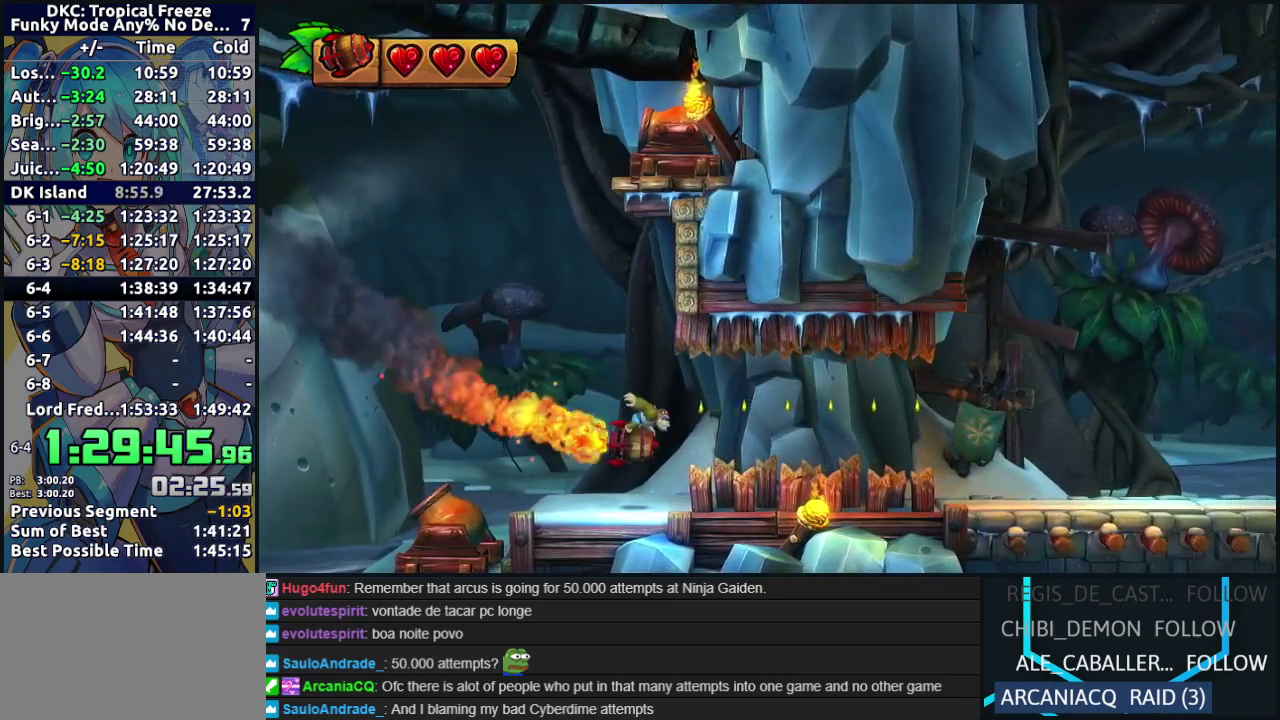
{"buttons": [], "events": [[283, "B", "up"]]}
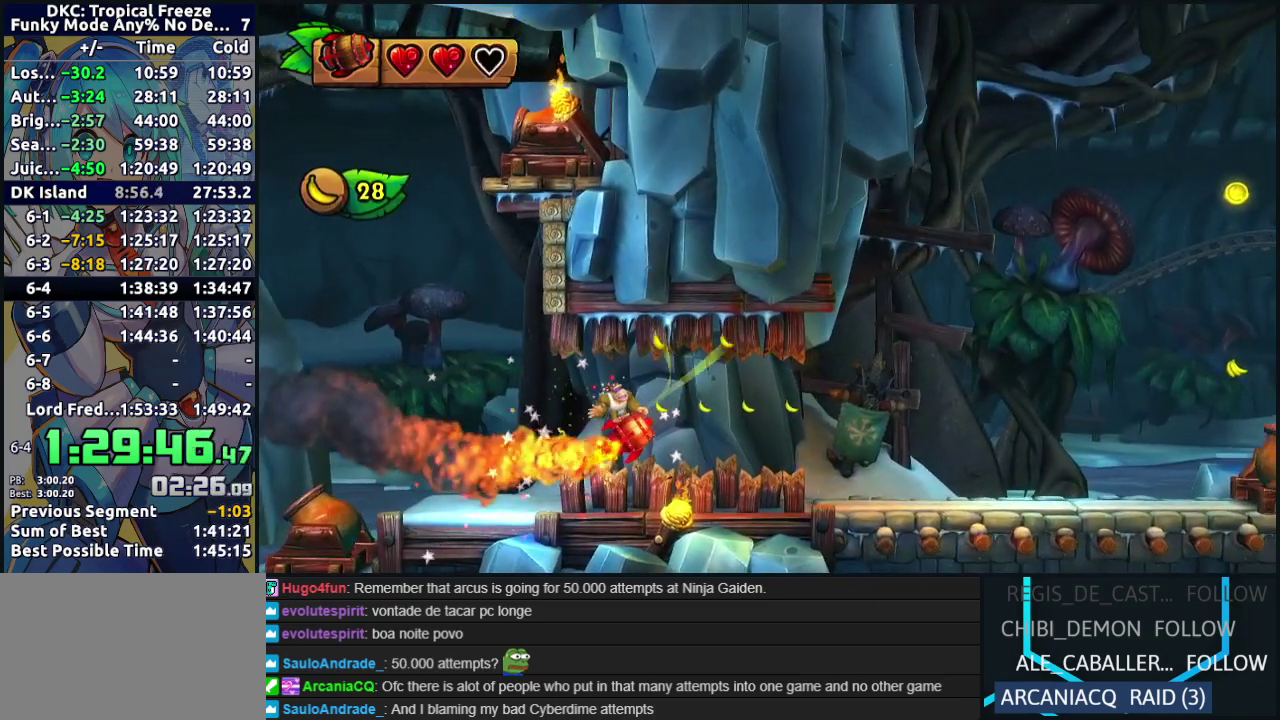
{"buttons": ["B"], "events": [[300, "B", "down"], [433, "B", "up"], [500, "B", "down"]]}
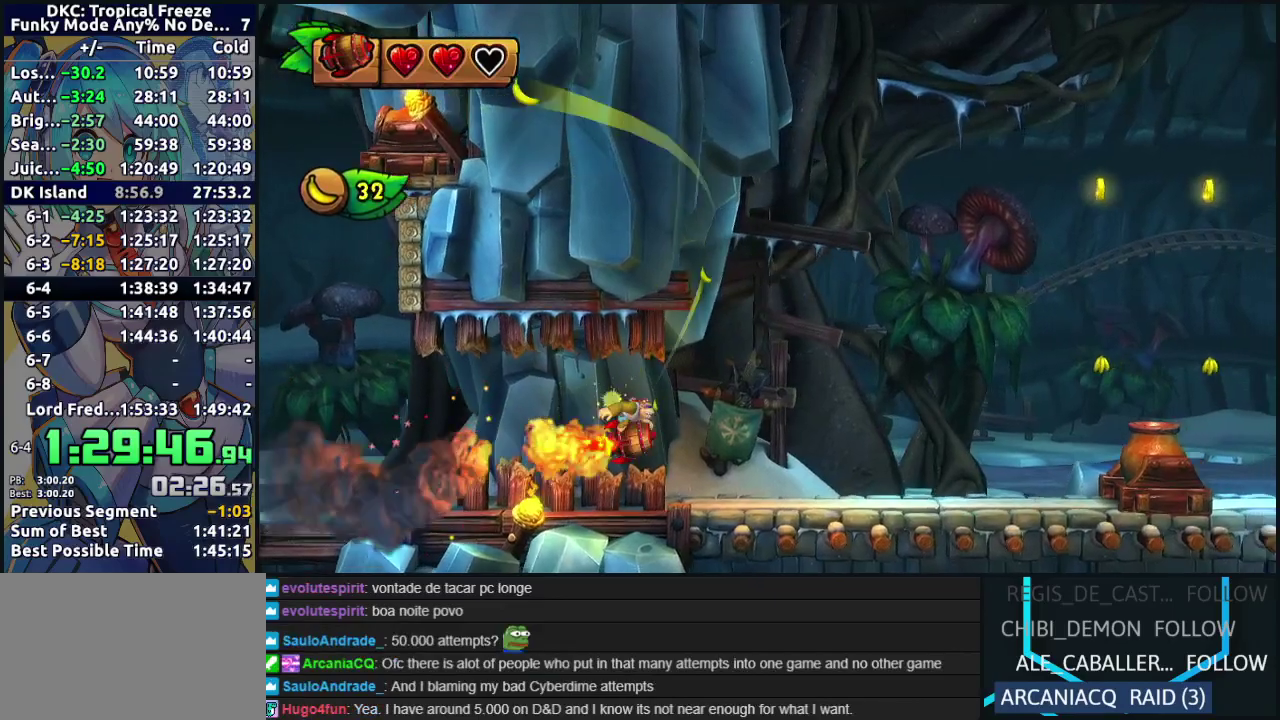
{"buttons": ["B"], "events": [[133, "B", "up"], [433, "B", "down"]]}
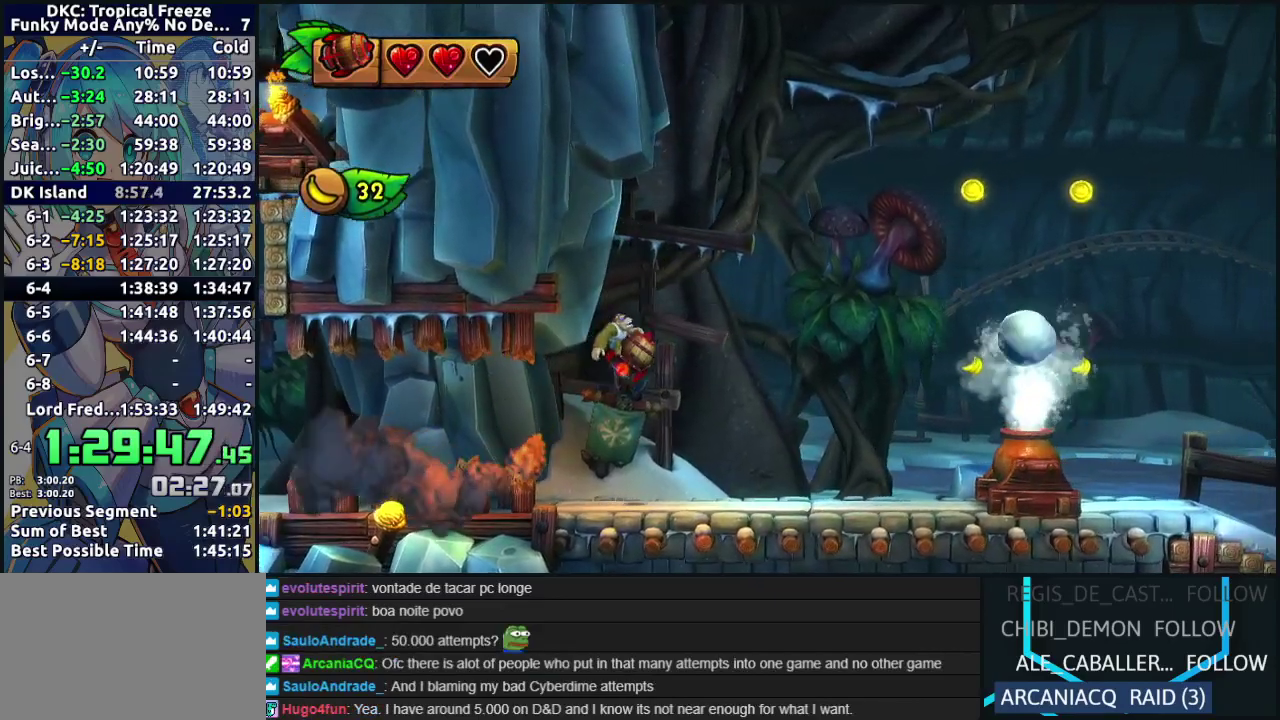
{"buttons": [], "events": [[67, "B", "up"]]}
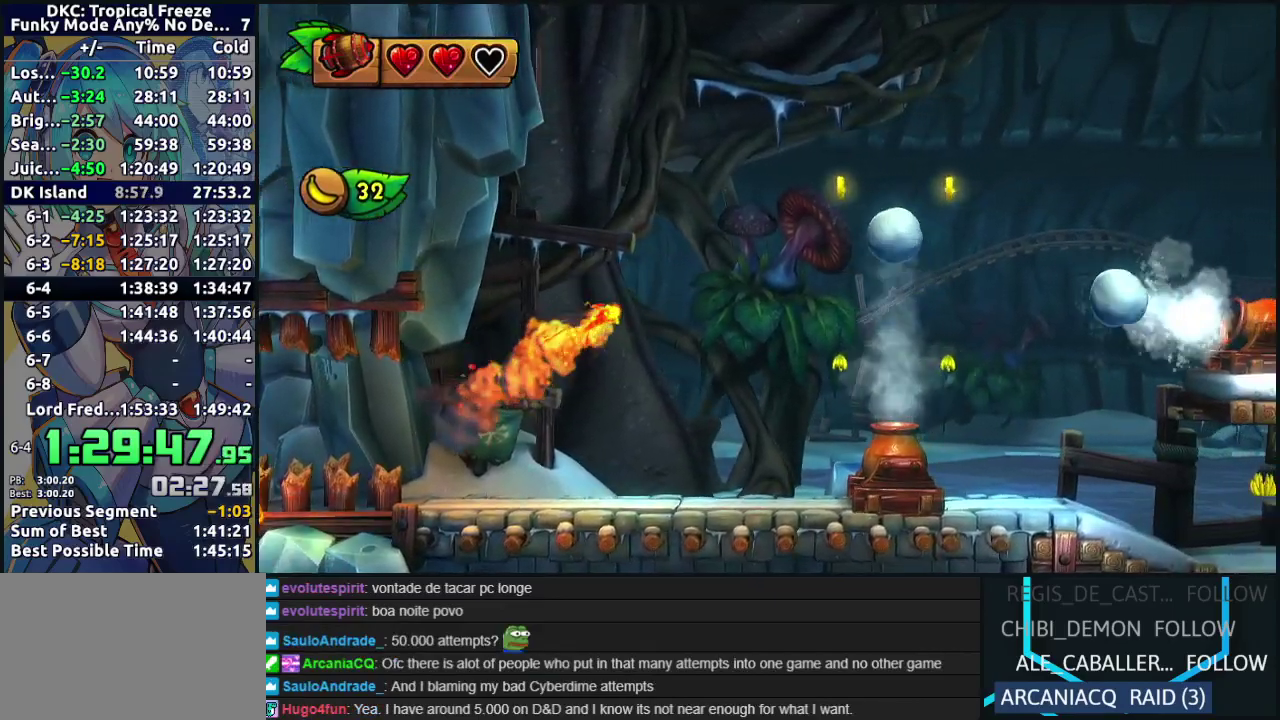
{"buttons": ["B"], "events": [[167, "B", "down"]]}
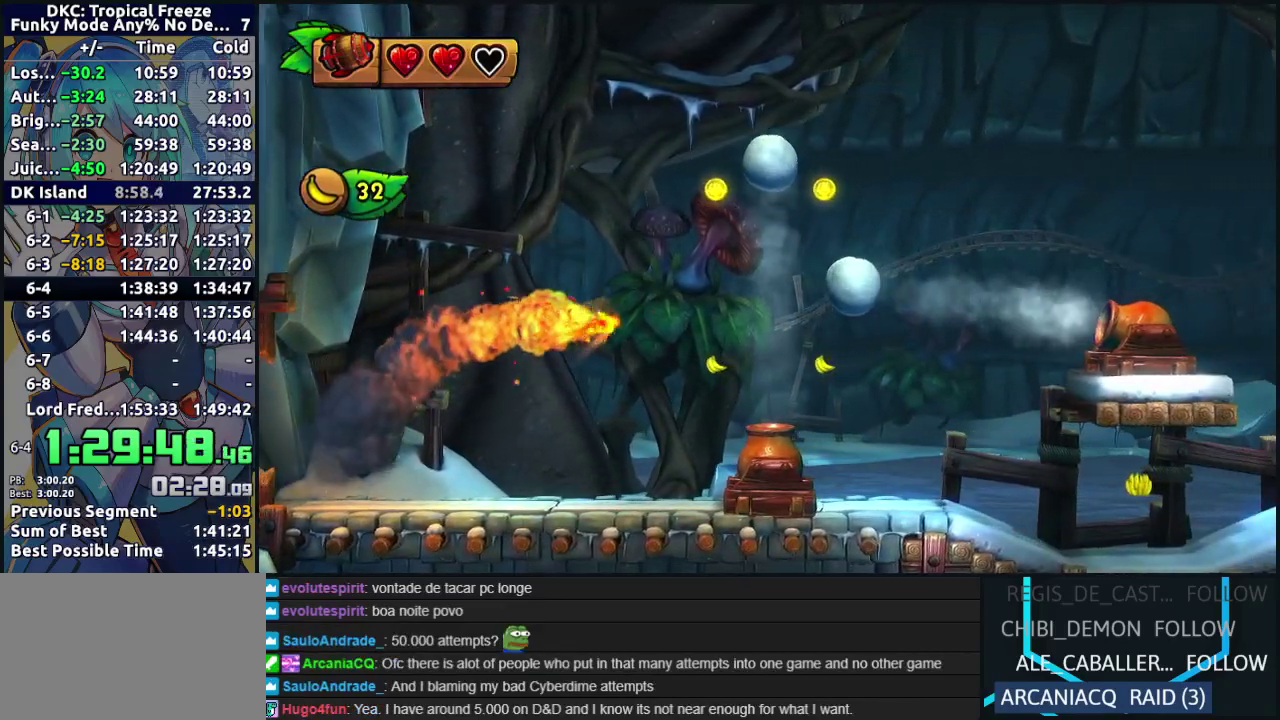
{"buttons": [], "events": [[217, "B", "up"]]}